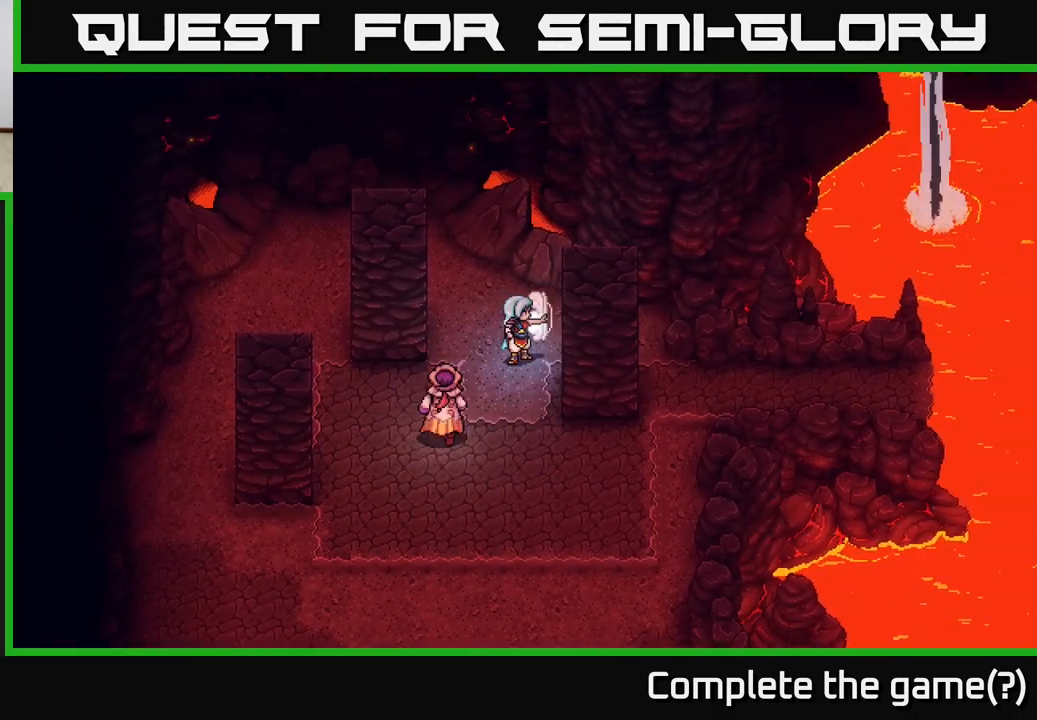
Gameplay with a controller (Xbox layout); each line is a JSON object with the inputs held at the frame after it. "events" lists button and stick changes between this image and that frame as [ms after this image, input, new state], when the widget could be followed in between.
{"buttons": [], "left_stick": "up-left", "right_stick": "center", "events": [[33, "left_stick", "center"], [250, "left_stick", "up"], [367, "left_stick", "up-left"]]}
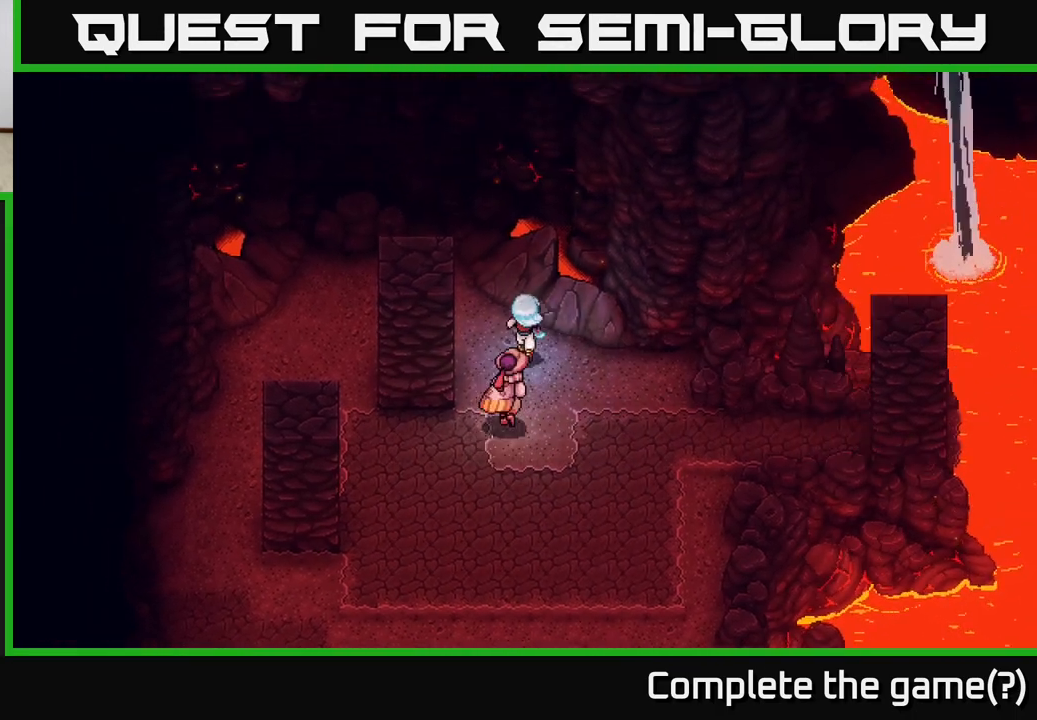
{"buttons": [], "left_stick": "up-left", "right_stick": "center", "events": [[17, "left_stick", "up"], [183, "left_stick", "up-left"]]}
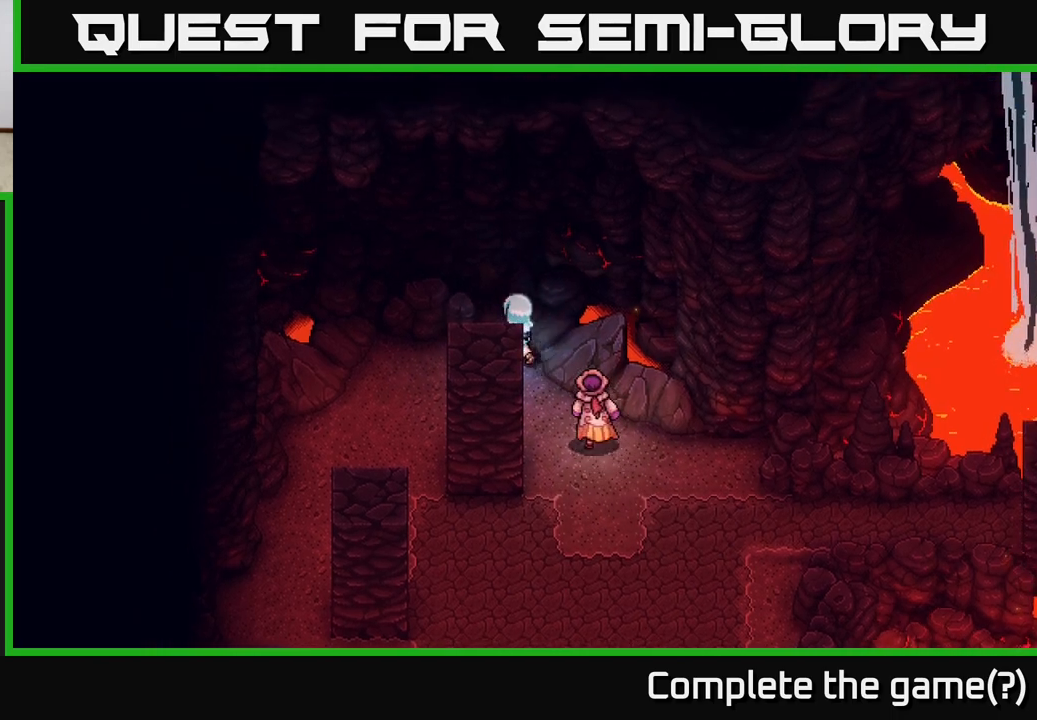
{"buttons": [], "left_stick": "down-left", "right_stick": "center", "events": [[83, "left_stick", "down-left"], [183, "left_stick", "down"], [200, "X", "down"], [317, "X", "up"], [417, "left_stick", "down-left"]]}
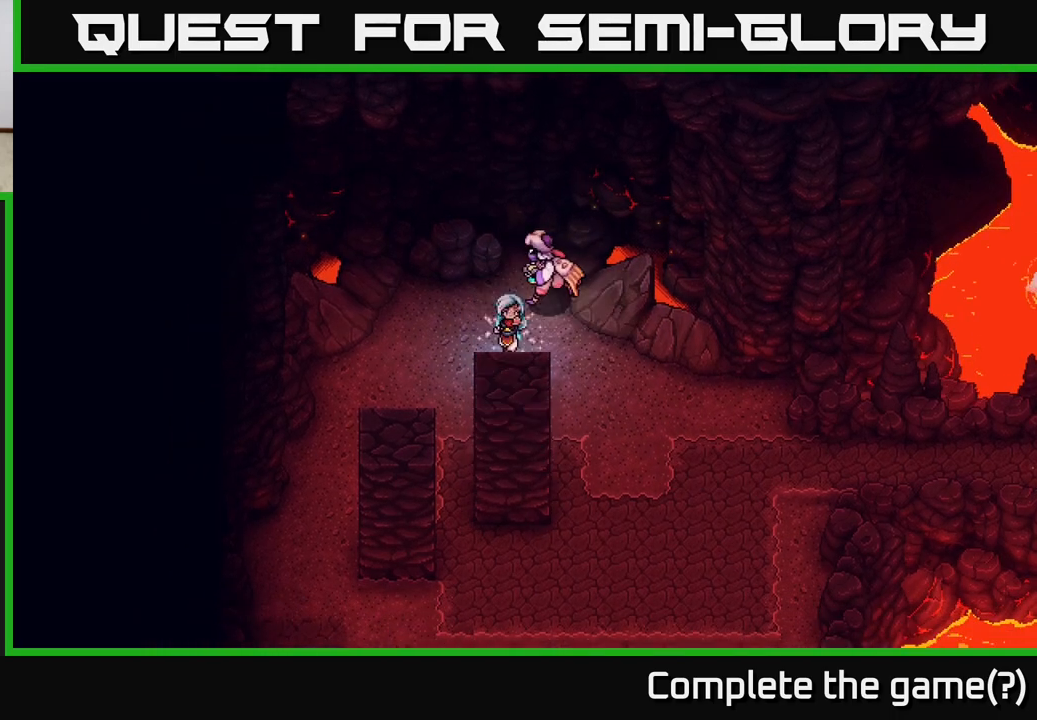
{"buttons": [], "left_stick": "down-left", "right_stick": "center", "events": []}
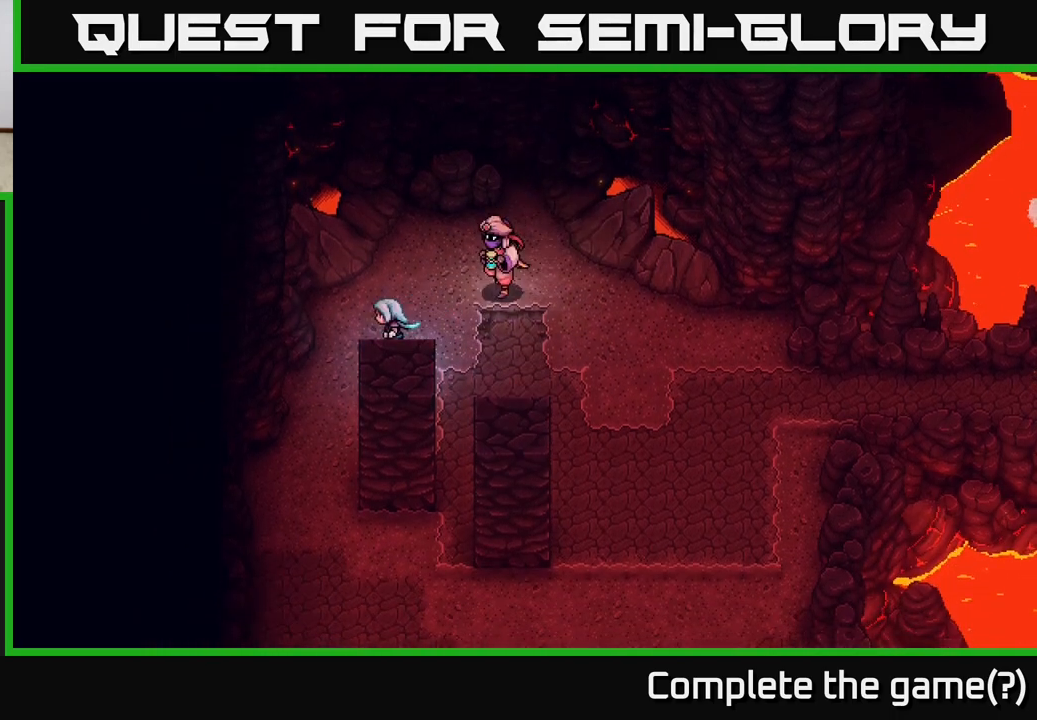
{"buttons": [], "left_stick": "down", "right_stick": "center", "events": [[17, "left_stick", "left"], [183, "left_stick", "down-left"], [450, "left_stick", "down"]]}
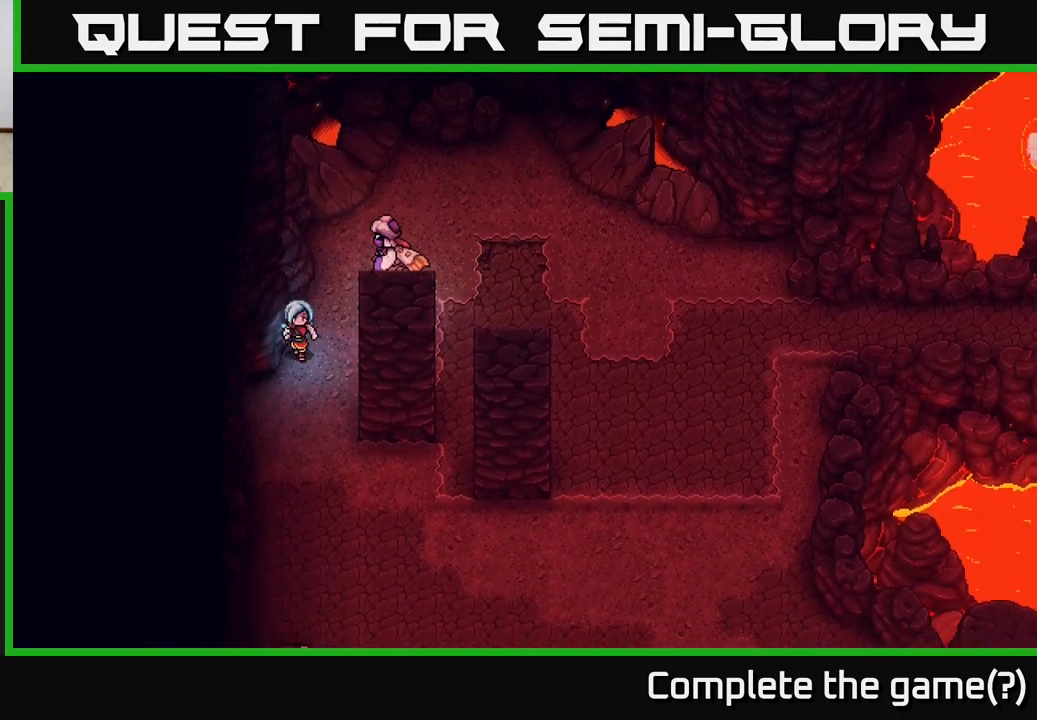
{"buttons": [], "left_stick": "down-right", "right_stick": "center", "events": [[433, "left_stick", "down-right"]]}
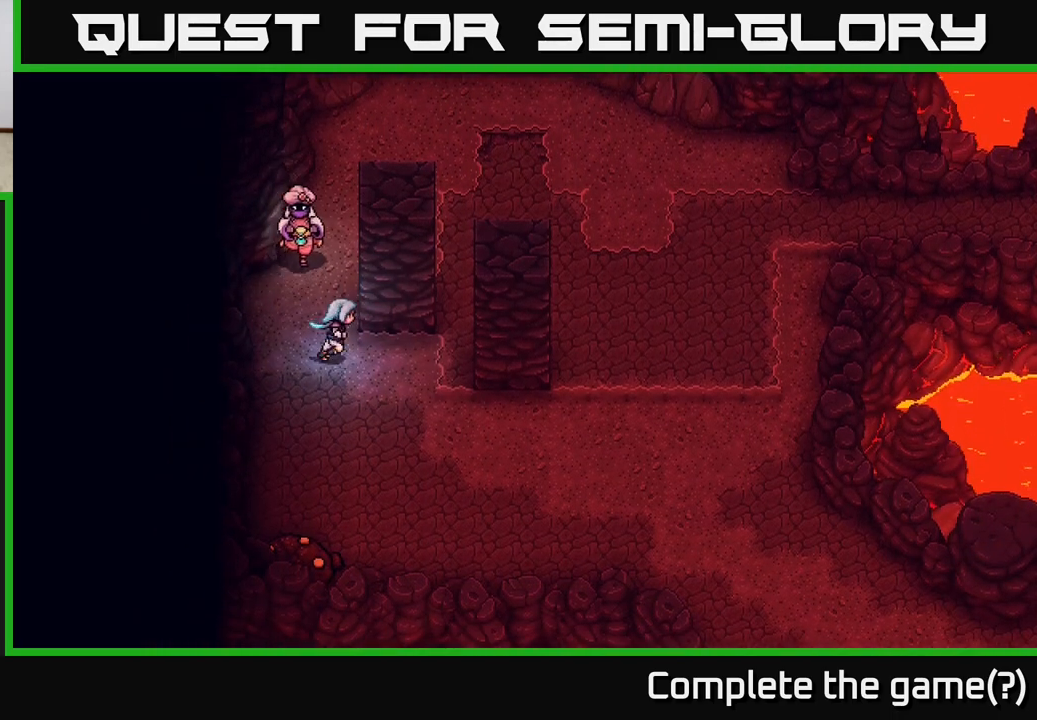
{"buttons": [], "left_stick": "right", "right_stick": "center", "events": [[33, "left_stick", "right"], [67, "X", "down"], [167, "X", "up"]]}
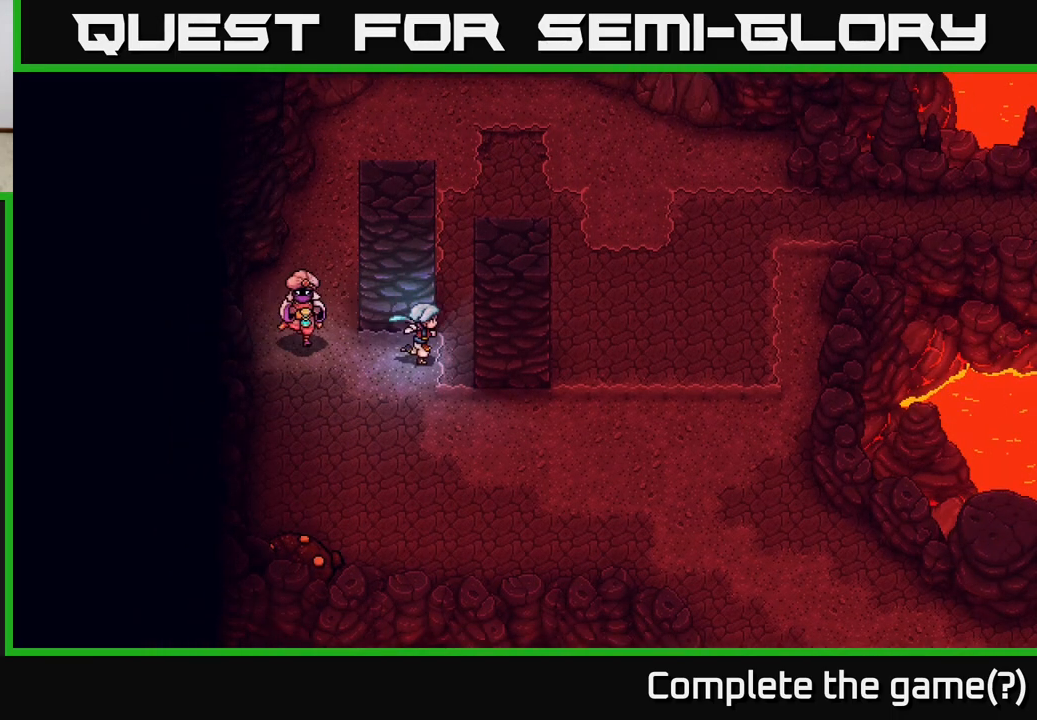
{"buttons": [], "left_stick": "down-left", "right_stick": "center", "events": [[100, "left_stick", "up-right"], [233, "left_stick", "right"], [250, "X", "down"], [350, "X", "up"], [483, "left_stick", "down-left"]]}
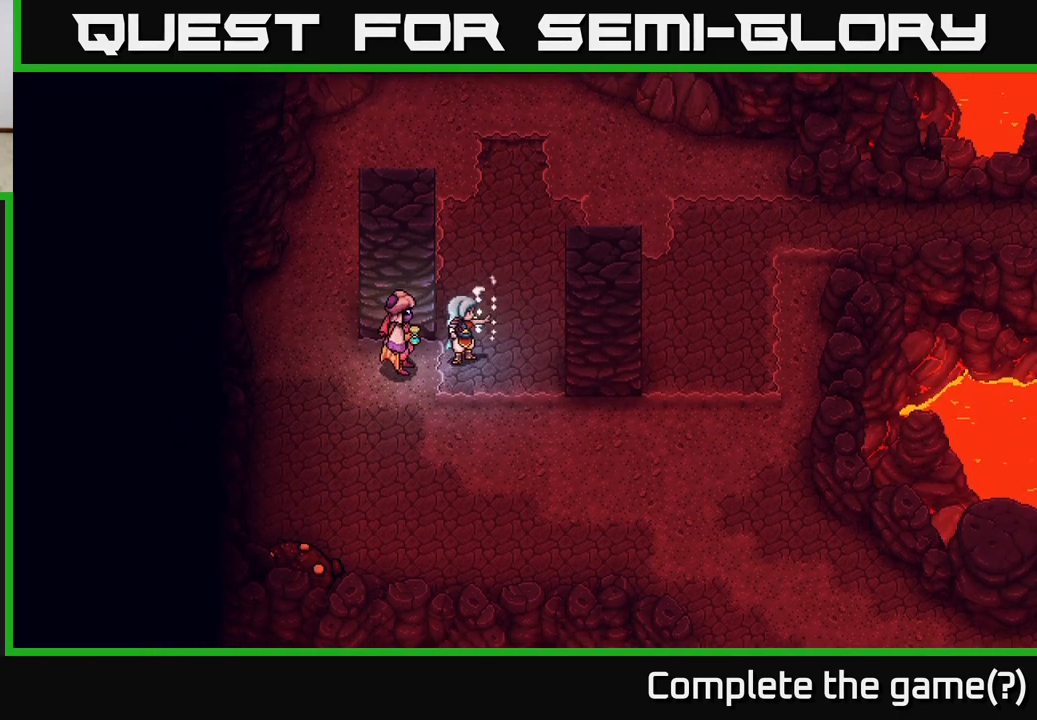
{"buttons": [], "left_stick": "down-right", "right_stick": "center", "events": [[150, "left_stick", "down-right"]]}
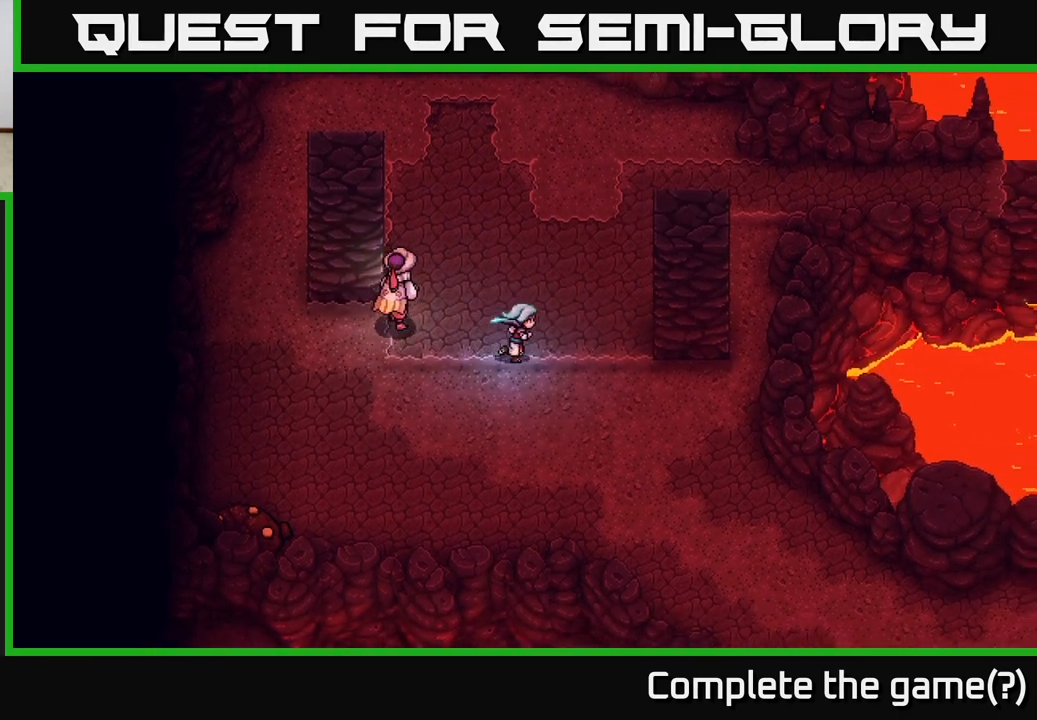
{"buttons": [], "left_stick": "right", "right_stick": "center", "events": [[217, "left_stick", "right"]]}
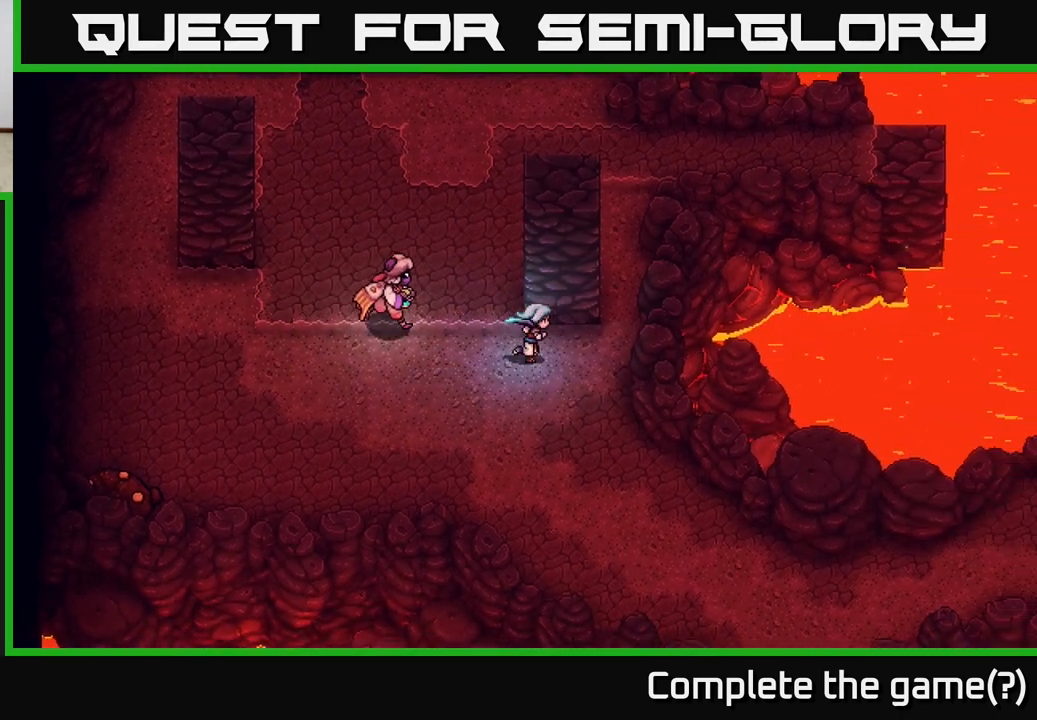
{"buttons": [], "left_stick": "up-left", "right_stick": "center", "events": [[50, "left_stick", "up-right"], [150, "X", "down"], [233, "X", "up"], [233, "left_stick", "up"], [450, "left_stick", "up-left"]]}
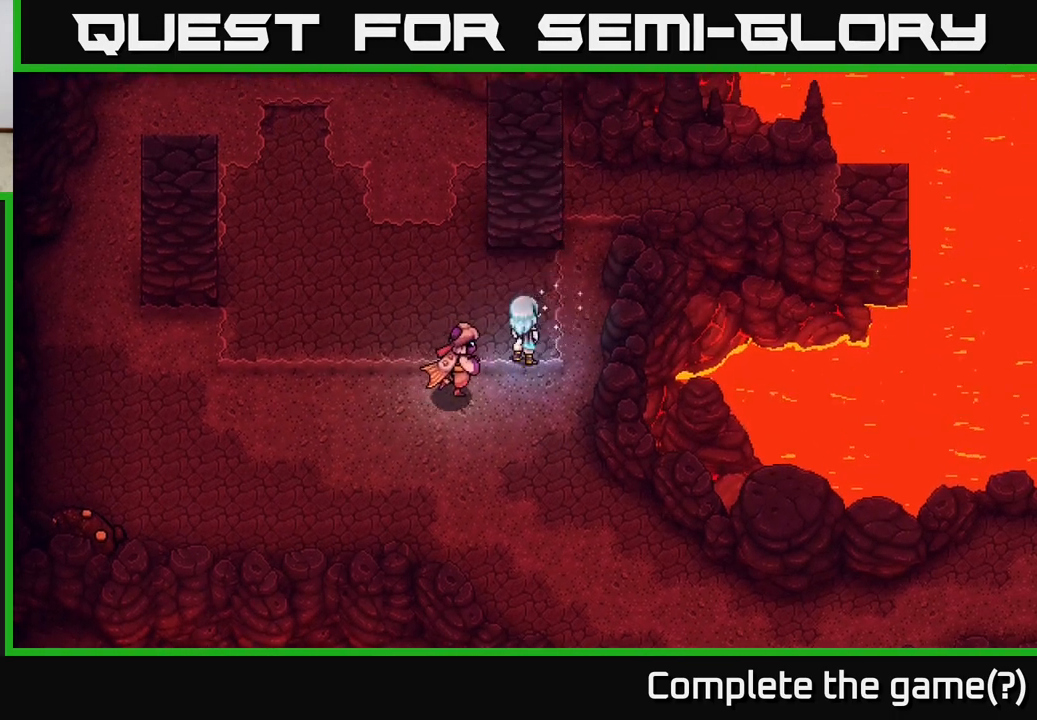
{"buttons": [], "left_stick": "up", "right_stick": "center", "events": [[400, "left_stick", "up"]]}
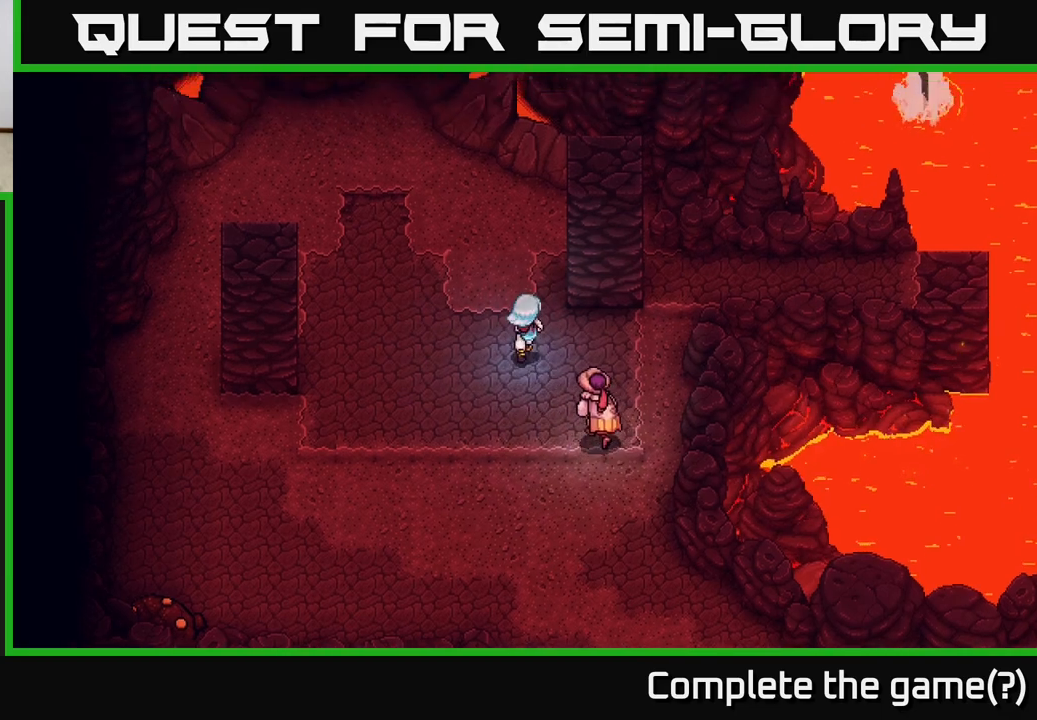
{"buttons": [], "left_stick": "up-left", "right_stick": "center", "events": [[383, "X", "down"], [383, "left_stick", "right"], [433, "X", "up"], [500, "left_stick", "up-left"]]}
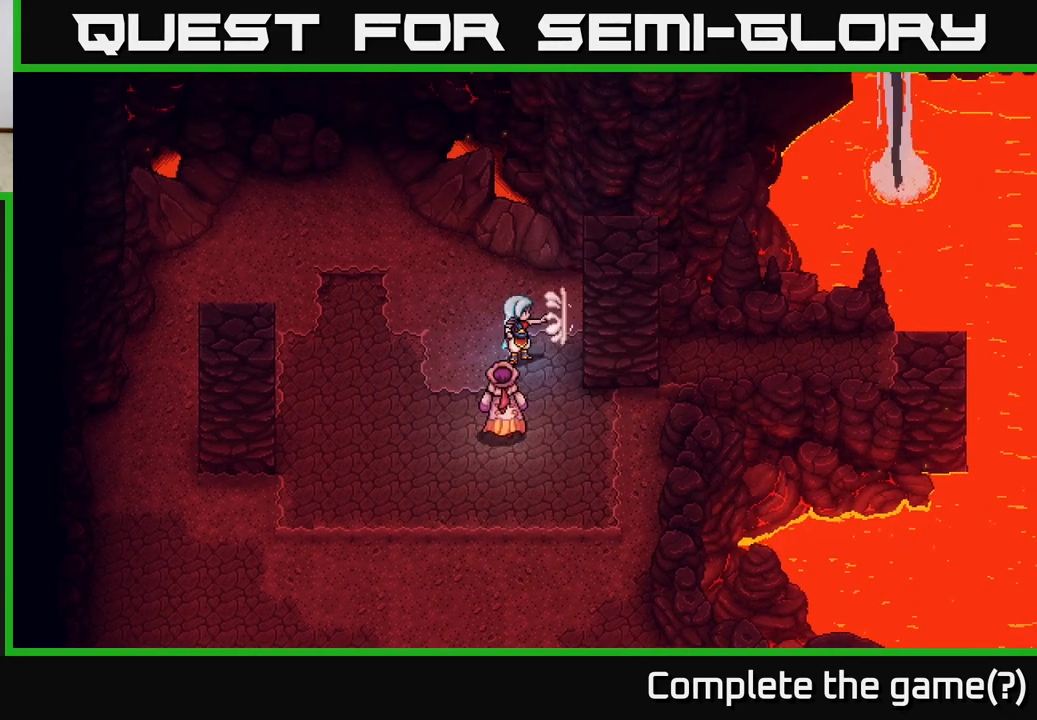
{"buttons": [], "left_stick": "left", "right_stick": "center", "events": [[17, "left_stick", "left"]]}
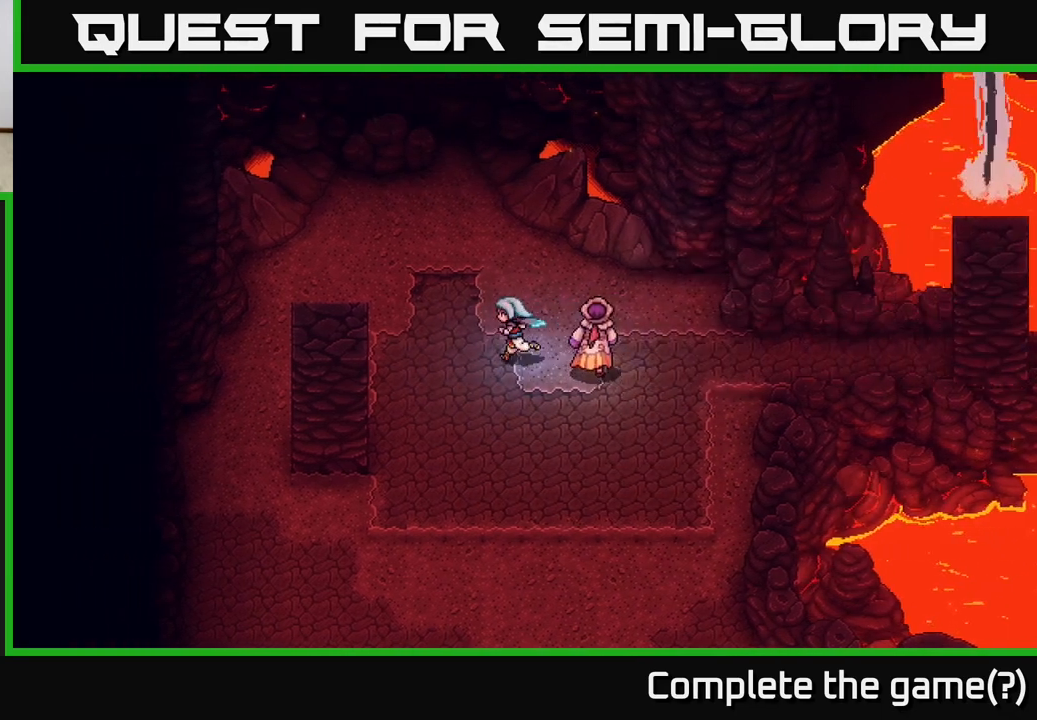
{"buttons": [], "left_stick": "left", "right_stick": "center", "events": []}
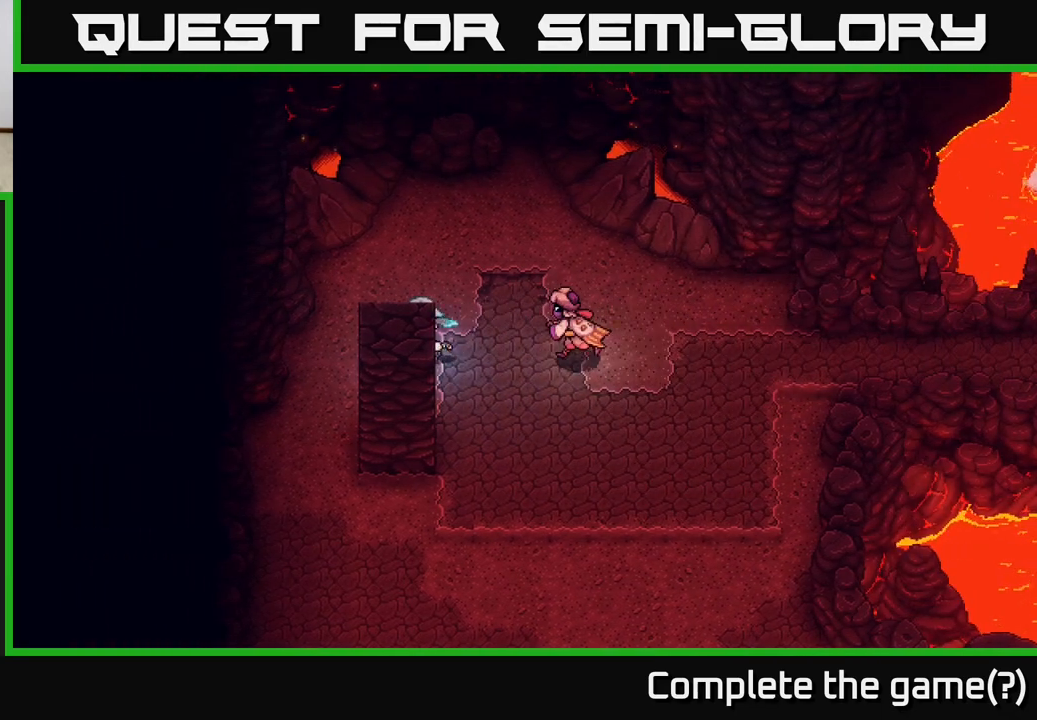
{"buttons": [], "left_stick": "down-left", "right_stick": "center", "events": [[183, "left_stick", "down-left"]]}
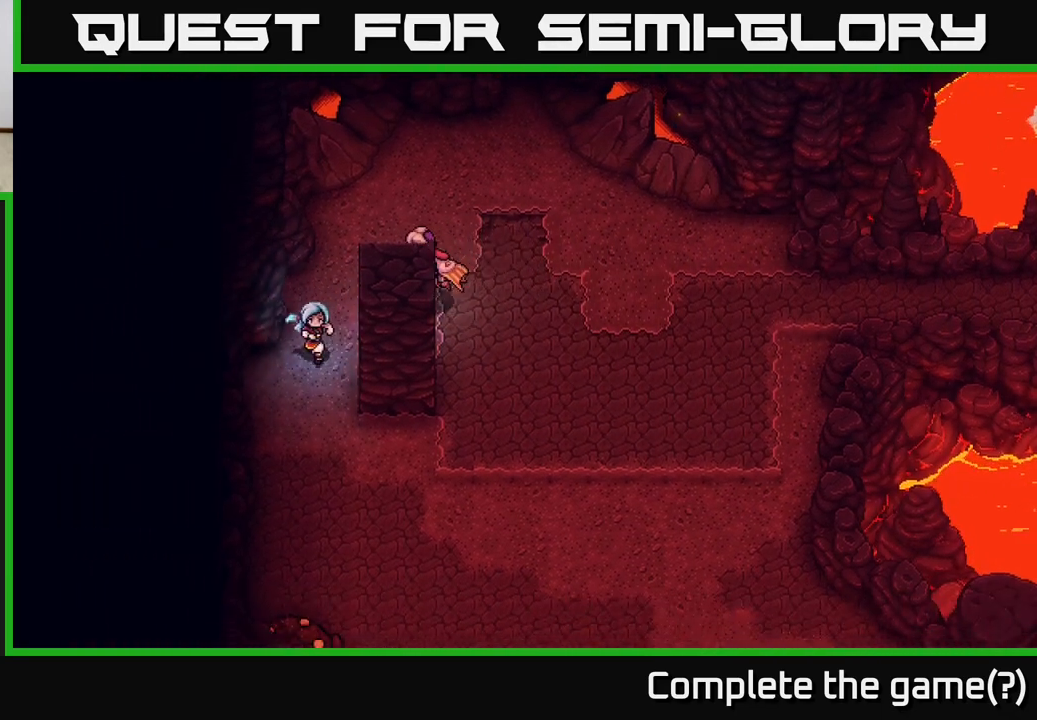
{"buttons": [], "left_stick": "right", "right_stick": "center", "events": [[133, "left_stick", "down-right"], [200, "left_stick", "right"], [217, "X", "down"], [267, "X", "up"]]}
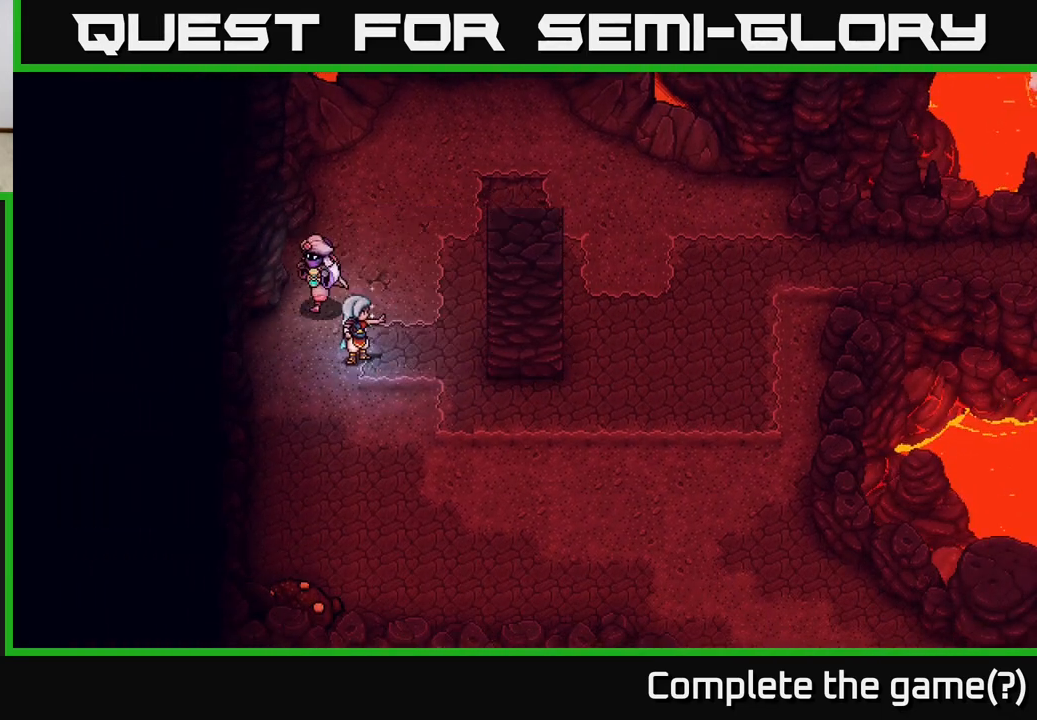
{"buttons": [], "left_stick": "right", "right_stick": "center", "events": []}
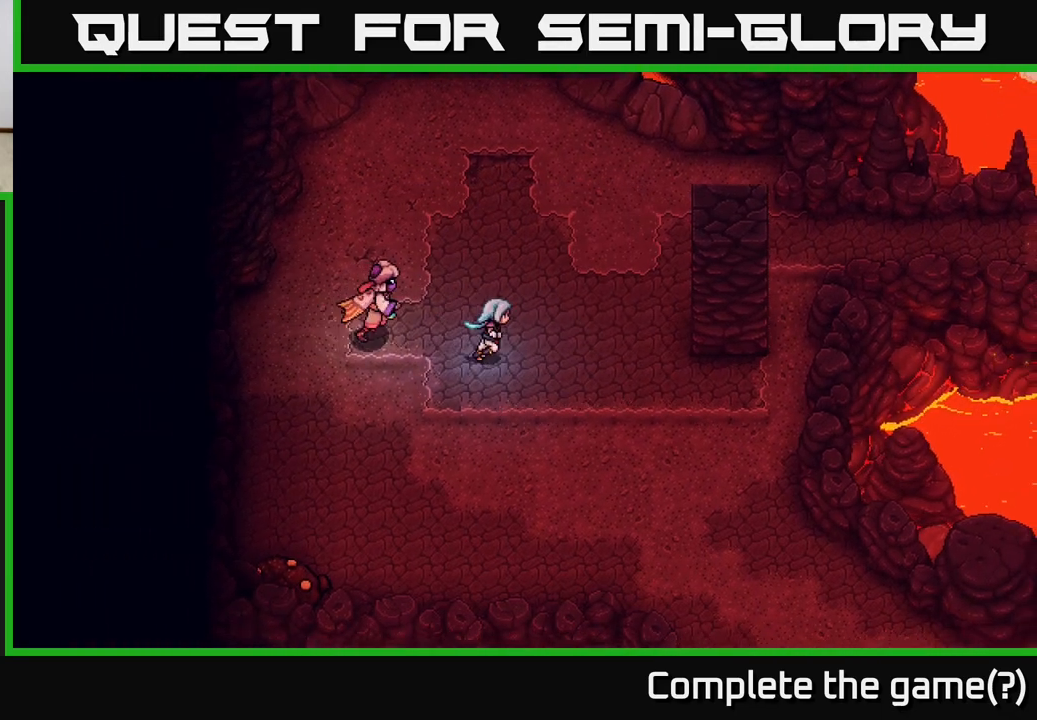
{"buttons": [], "left_stick": "right", "right_stick": "center", "events": [[300, "left_stick", "down-right"], [450, "left_stick", "right"]]}
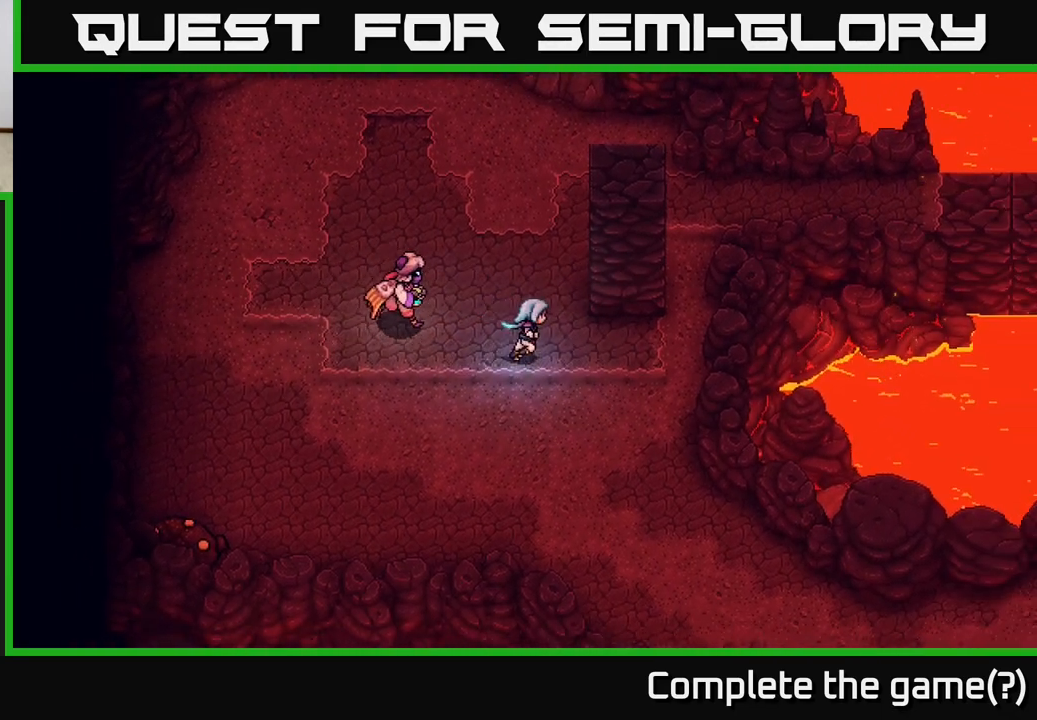
{"buttons": [], "left_stick": "up", "right_stick": "center", "events": [[283, "left_stick", "up-right"], [367, "X", "down"], [417, "X", "up"], [450, "left_stick", "up"]]}
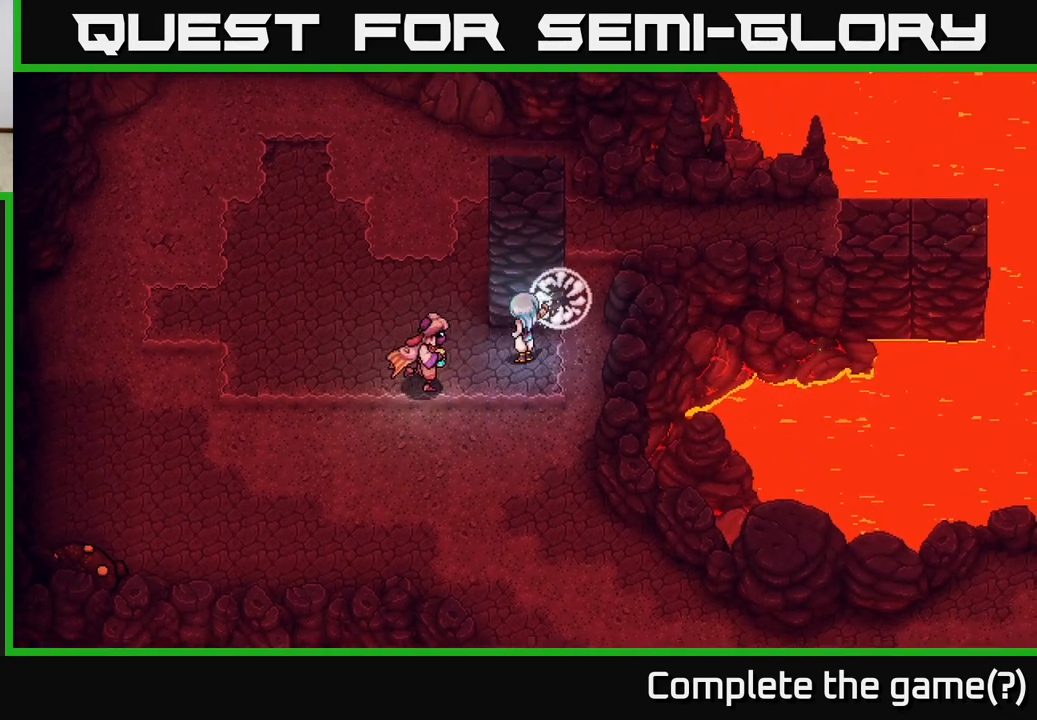
{"buttons": [], "left_stick": "up-left", "right_stick": "center", "events": [[117, "left_stick", "up-left"]]}
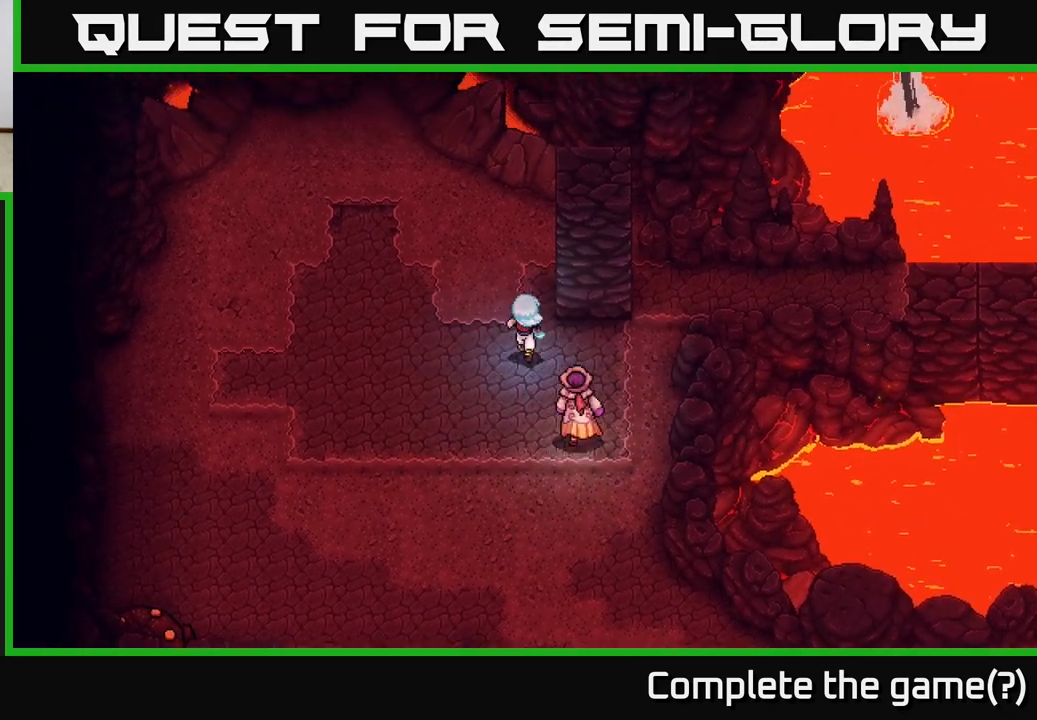
{"buttons": [], "left_stick": "right", "right_stick": "center", "events": [[117, "left_stick", "up"], [333, "left_stick", "right"], [350, "X", "down"], [400, "X", "up"]]}
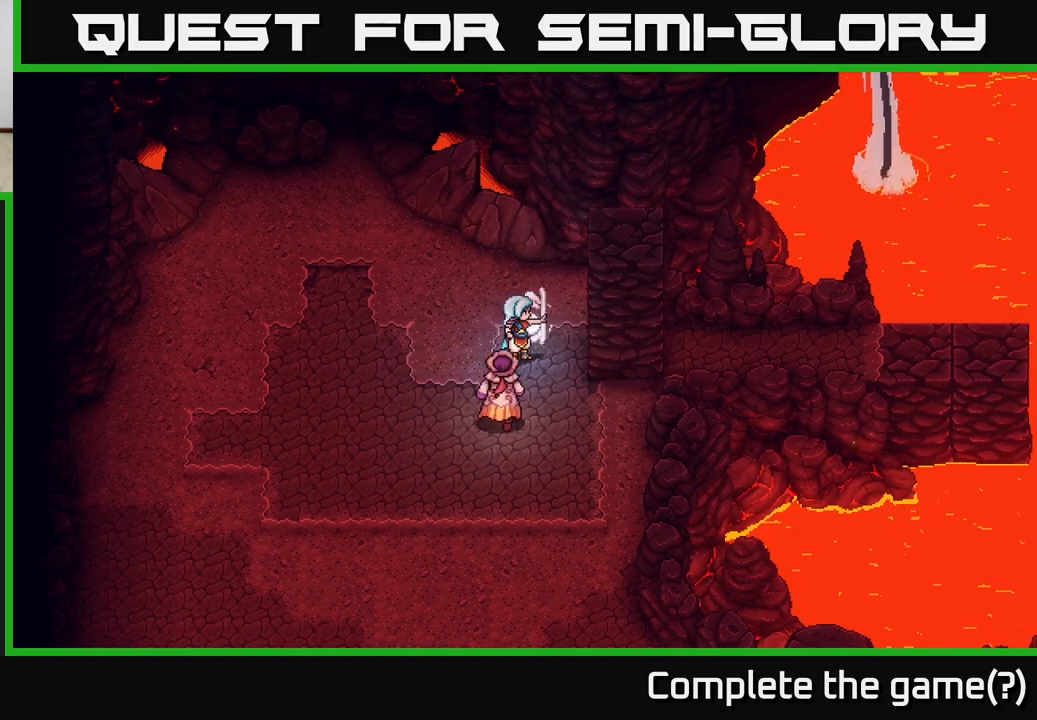
{"buttons": [], "left_stick": "right", "right_stick": "center", "events": []}
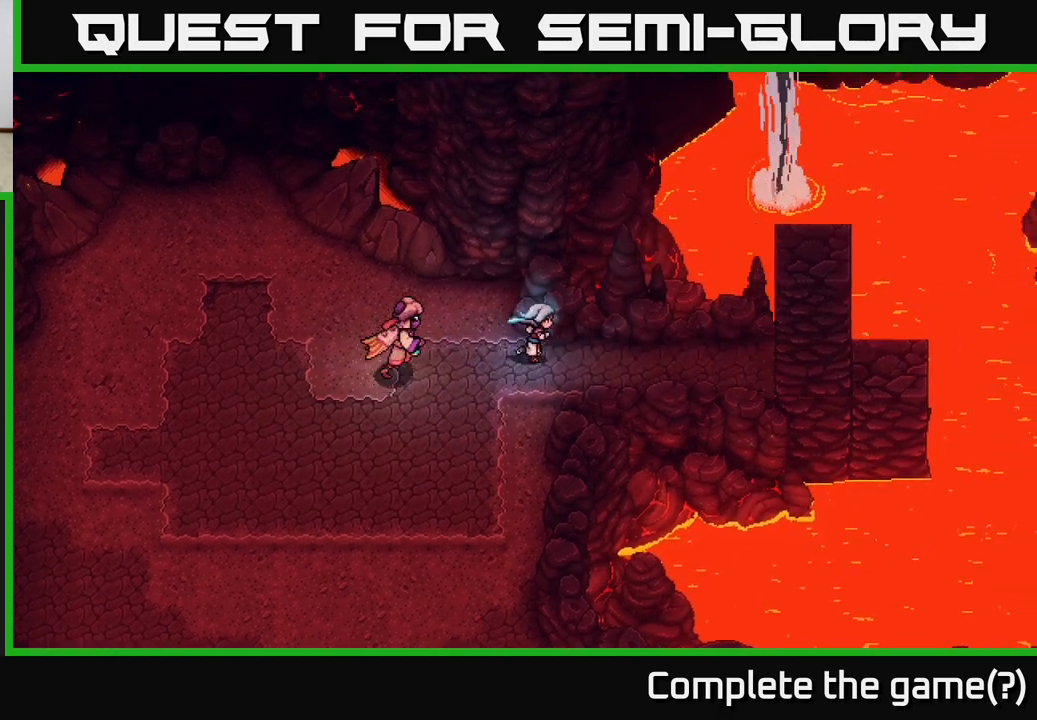
{"buttons": [], "left_stick": "right", "right_stick": "center", "events": []}
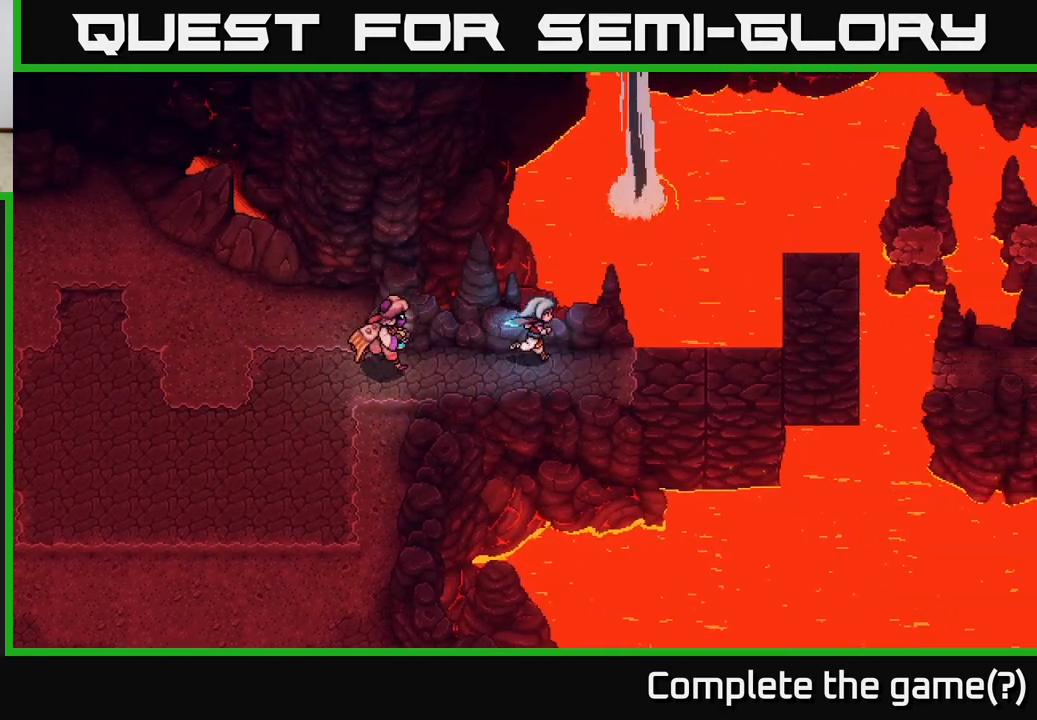
{"buttons": [], "left_stick": "right", "right_stick": "center", "events": []}
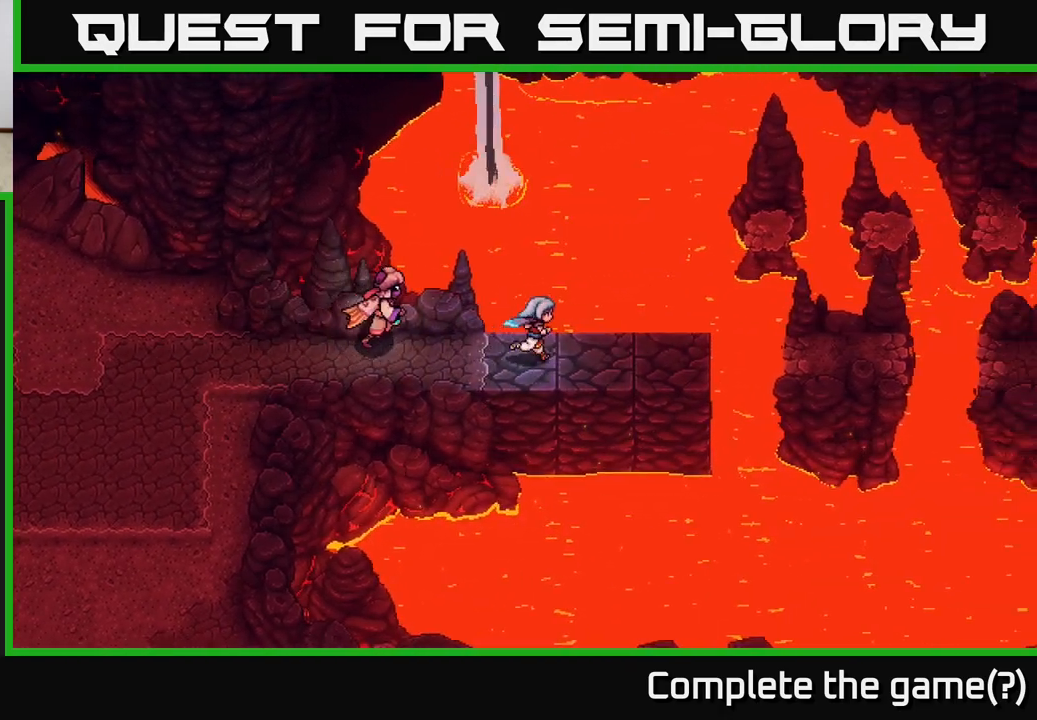
{"buttons": [], "left_stick": "right", "right_stick": "center", "events": []}
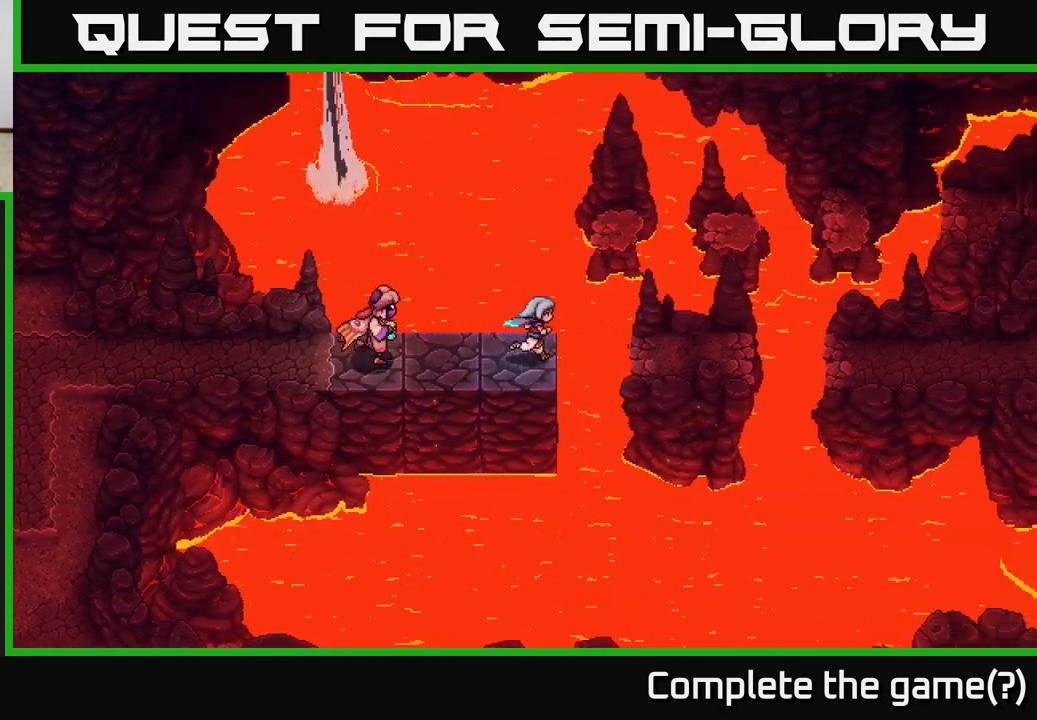
{"buttons": [], "left_stick": "center", "right_stick": "center", "events": [[17, "A", "down"], [150, "A", "up"], [483, "left_stick", "center"]]}
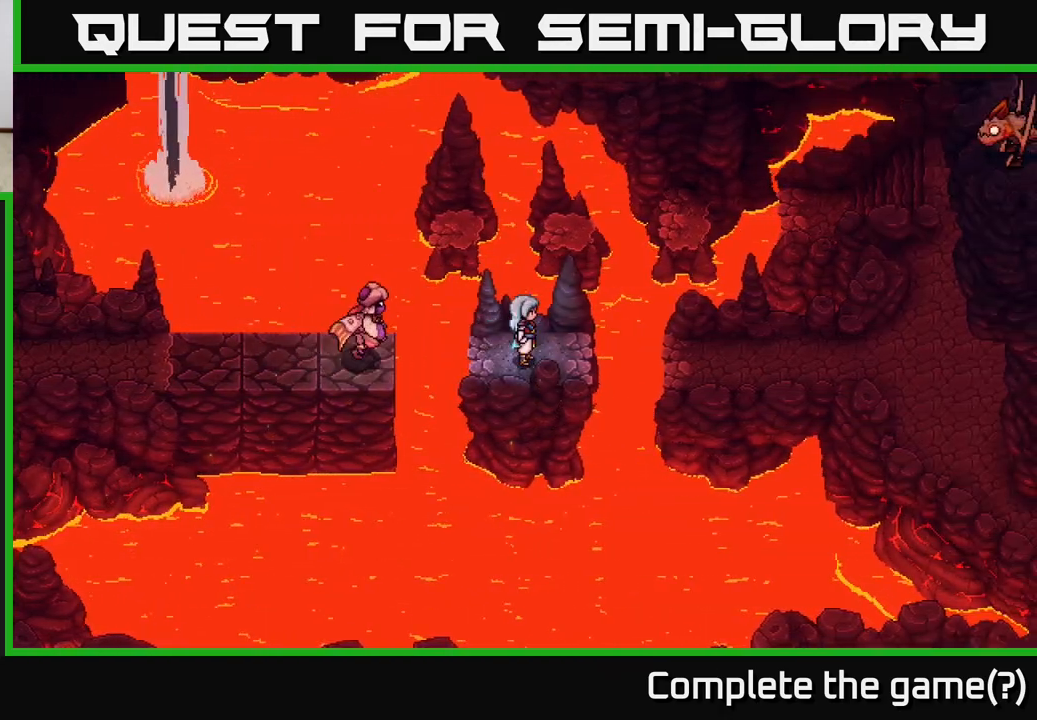
{"buttons": [], "left_stick": "left", "right_stick": "center", "events": [[50, "left_stick", "left"], [200, "A", "down"], [333, "A", "up"]]}